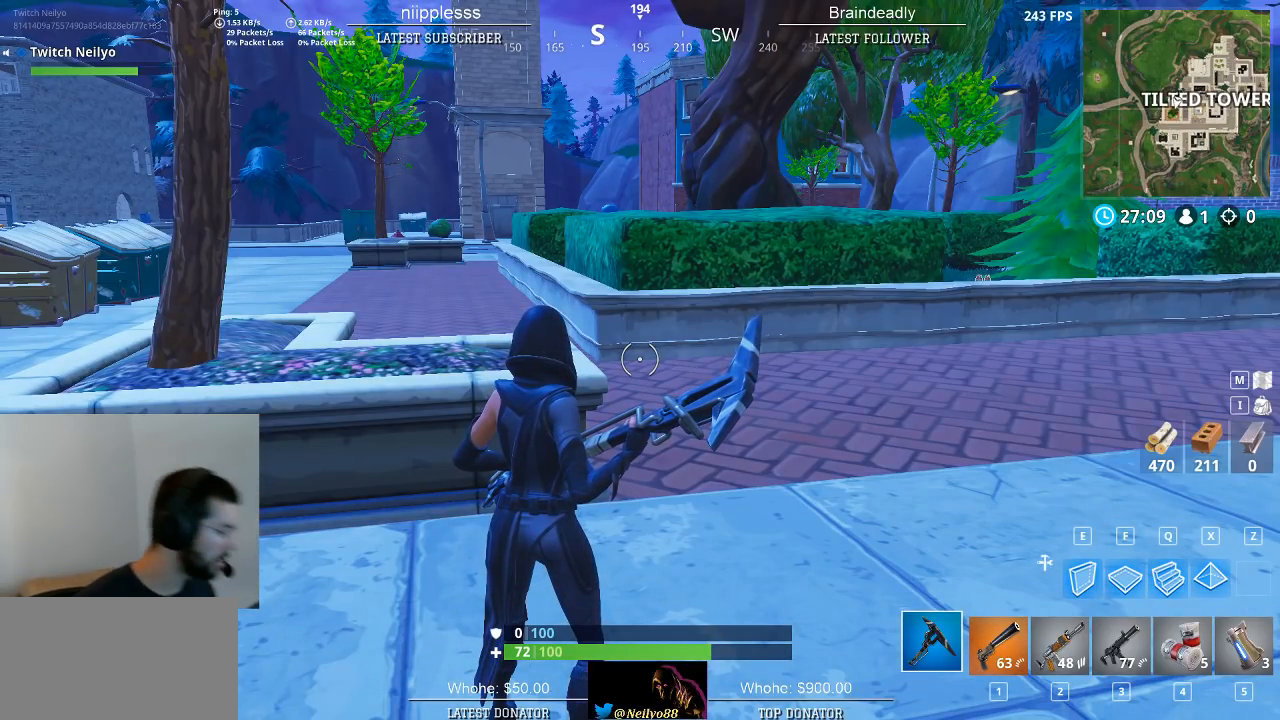
Gameplay with keyboard and mouse; each line is a JSON object with the keys and mouse buttons held at the frame after it. "events" lists presses ("down") and releases ("up") of "1", "2", "3", "4", "5", "a", "alt", "c", "caps_lock", "ctrl", "d", "e", "f", "g", "q", "r", "s", "space", "t", "tab", "v", "w", "x", "z", "mouse_left", "mouse_wheel" and "mouse_right" between this image and that frame as [ms after this image, input, new state], when the widget could be followed in between. "mouse_left", "mouse_wheel", "mouse_right" = the "left", "wheel", "right" buttons of the "mouse" list. No other keys are recorded. "wheel" means that the mouse wheel is clicked or scrolled. "mouse_move" is the direction in which the mouse moves at that frame (one of eight, or "still"), when it could be read.
{"keys": ["w"], "mouse": [], "mouse_move": "right", "events": [[500, "w", "down"]]}
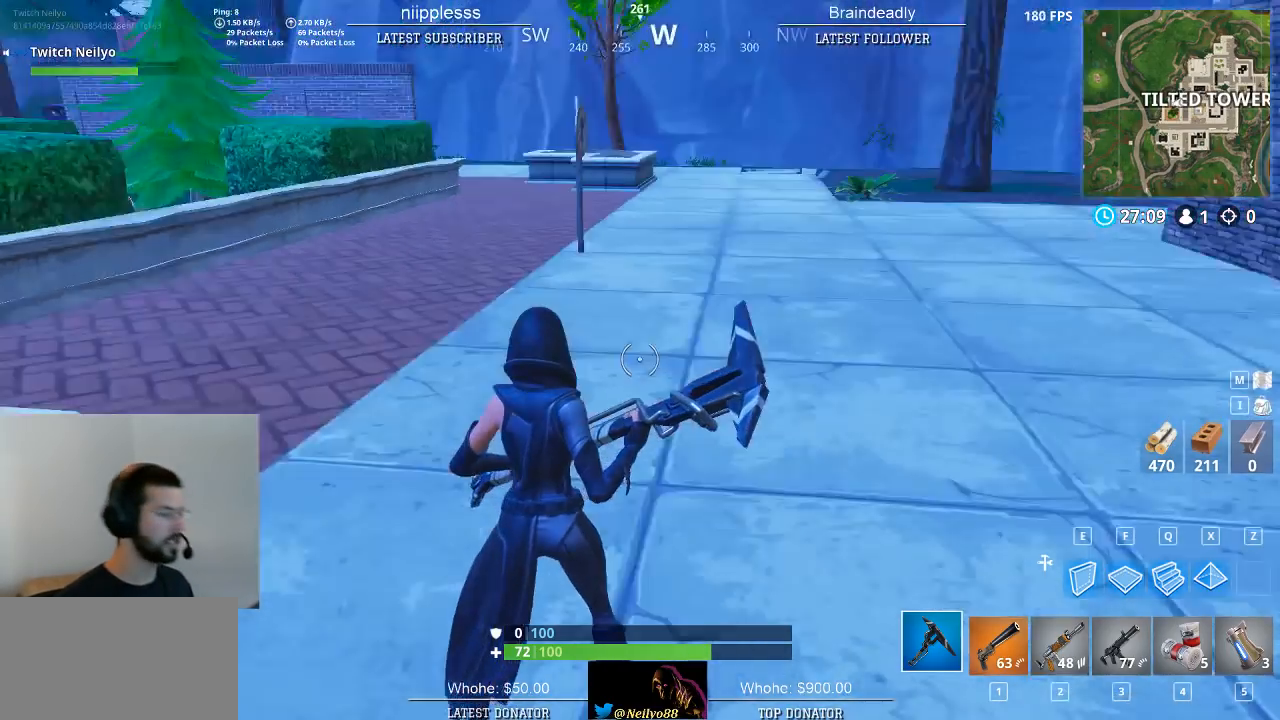
{"keys": ["w"], "mouse": [], "mouse_move": "still", "events": [[200, "d", "down"], [383, "d", "up"]]}
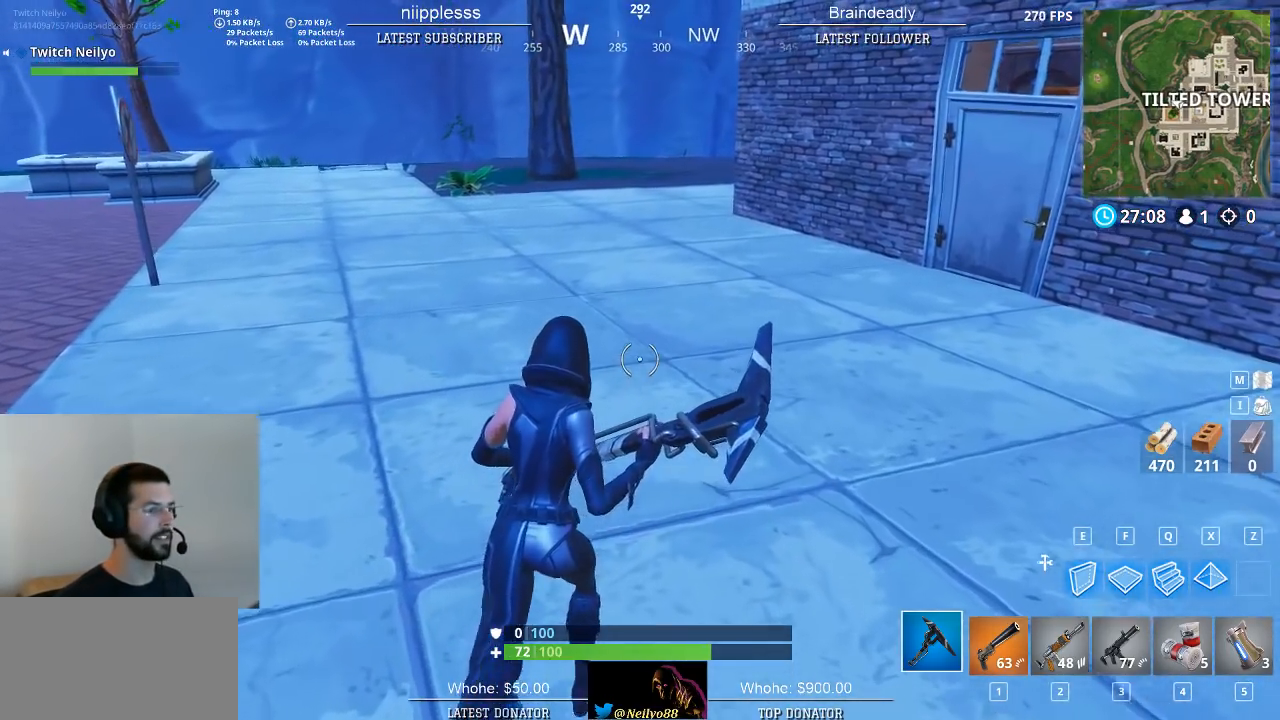
{"keys": ["alt"], "mouse": [], "mouse_move": "down-left", "events": [[400, "alt", "down"], [400, "w", "up"]]}
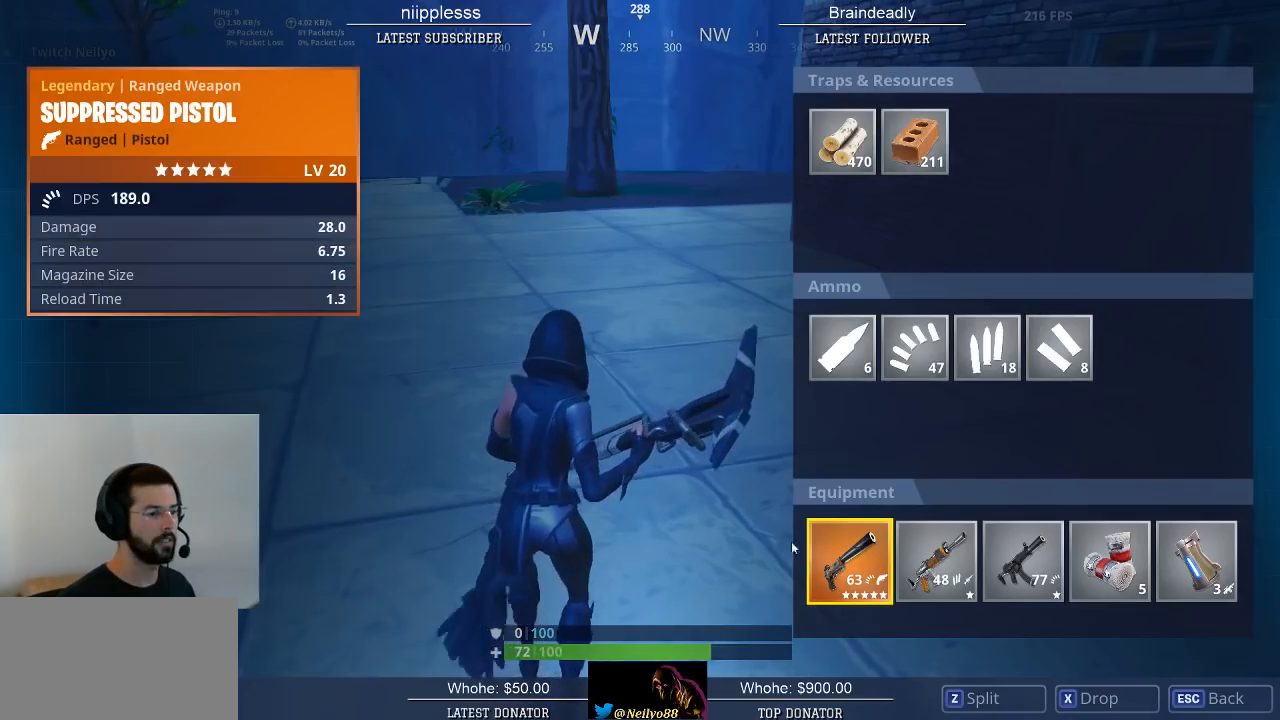
{"keys": ["alt"], "mouse": ["left"], "mouse_move": "up-left", "events": [[467, "mouse_left", "down"]]}
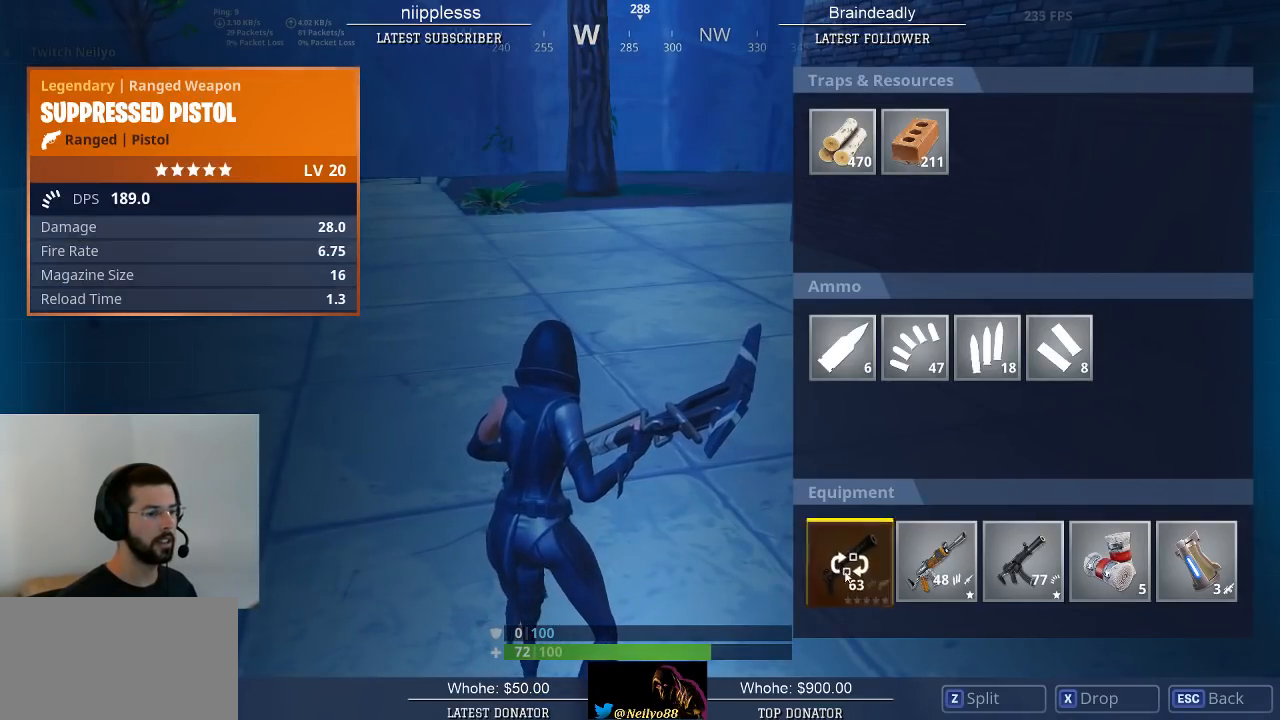
{"keys": ["alt"], "mouse": ["left"], "mouse_move": "left", "events": [[100, "mouse_left", "up"], [333, "mouse_left", "down"]]}
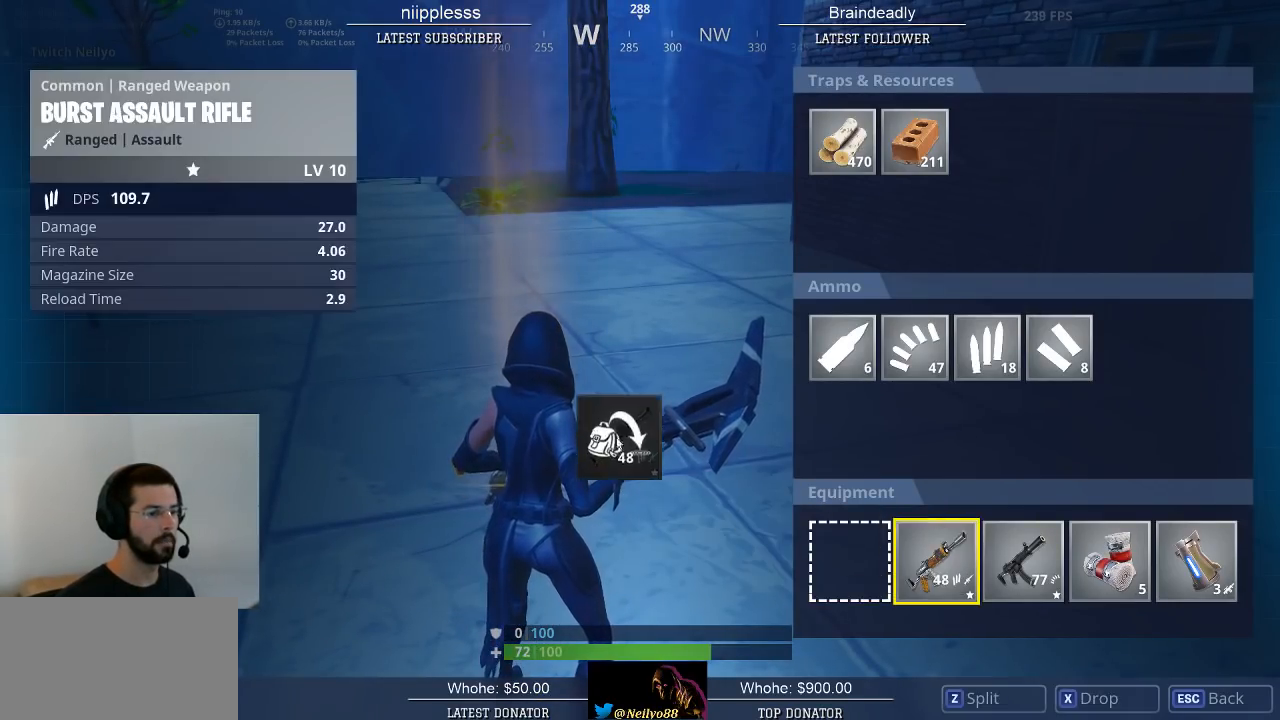
{"keys": ["alt"], "mouse": ["left"], "mouse_move": "right", "events": [[17, "mouse_left", "up"], [450, "mouse_left", "down"]]}
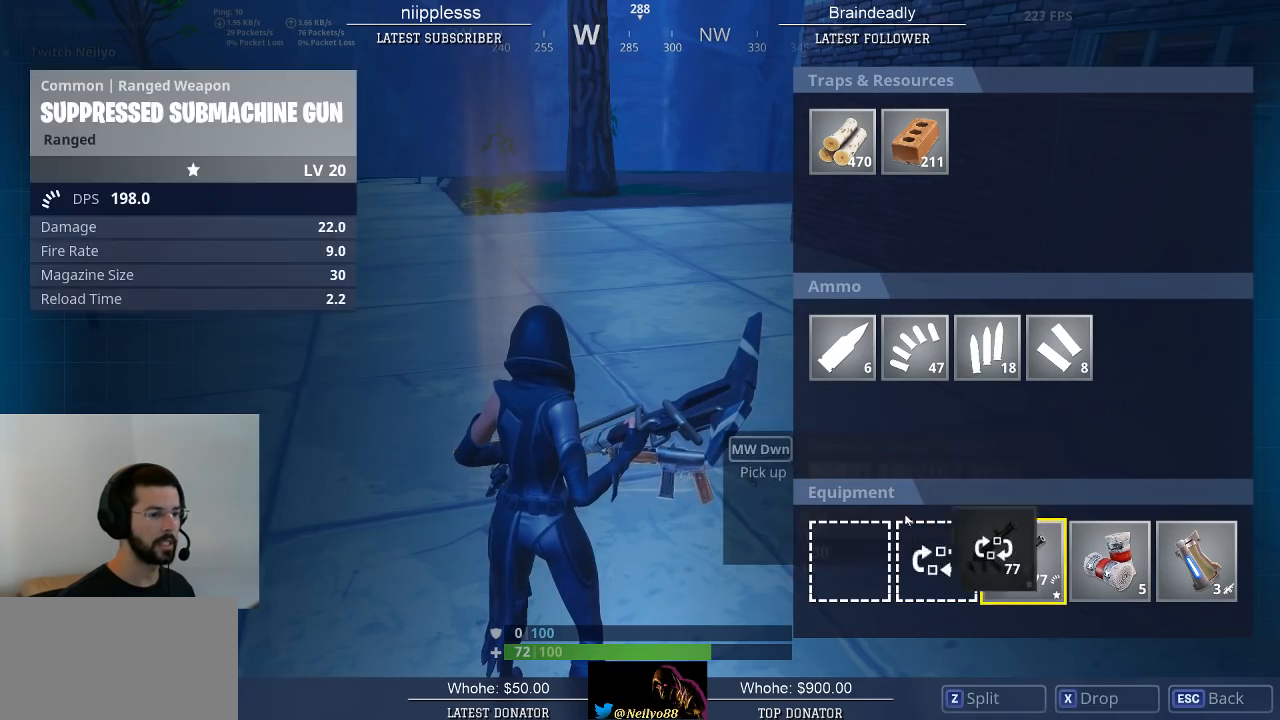
{"keys": ["alt"], "mouse": [], "mouse_move": "right", "events": [[83, "mouse_left", "up"]]}
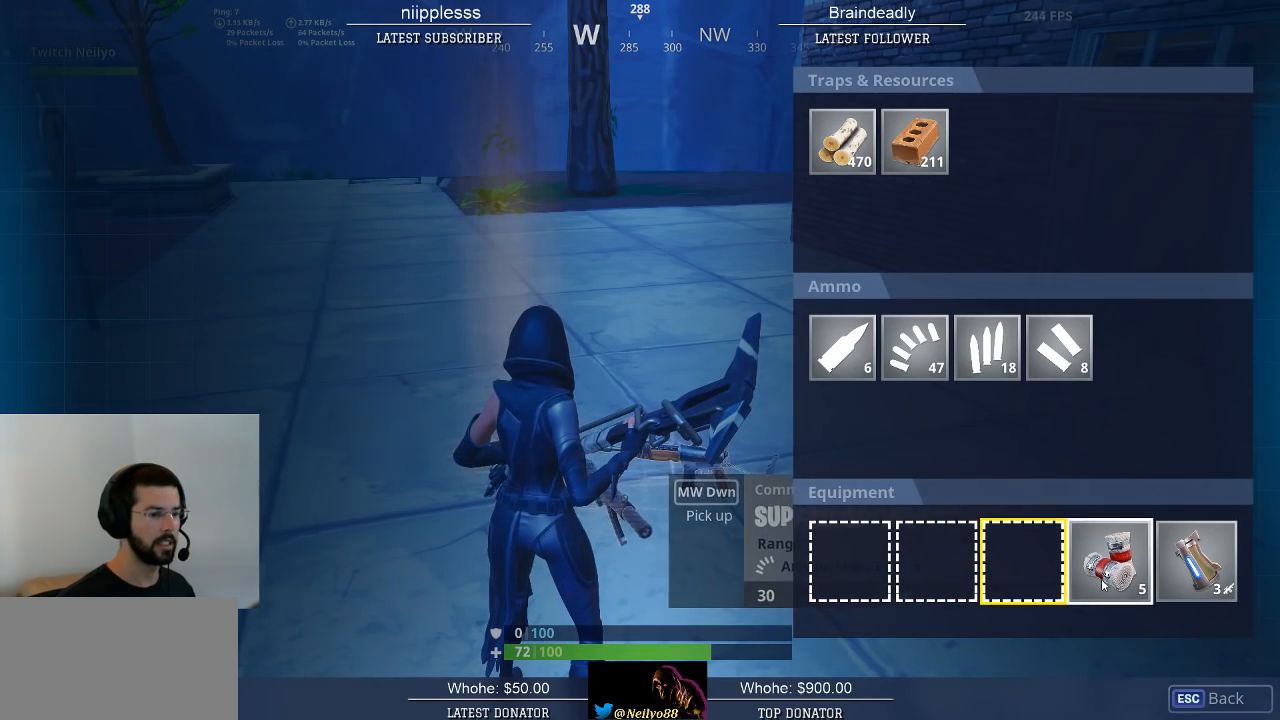
{"keys": ["alt"], "mouse": ["left"], "mouse_move": "left", "events": [[333, "mouse_left", "down"]]}
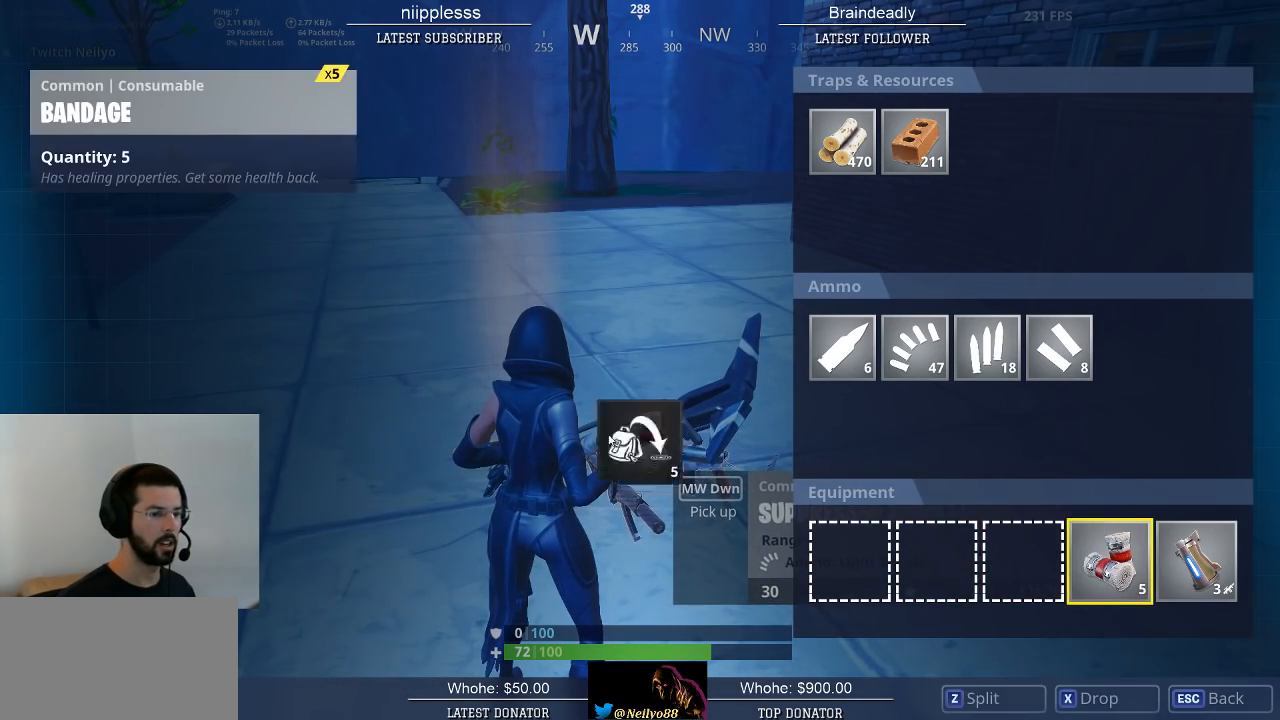
{"keys": ["alt"], "mouse": ["left"], "mouse_move": "up-right", "events": [[17, "mouse_left", "up"], [450, "mouse_left", "down"]]}
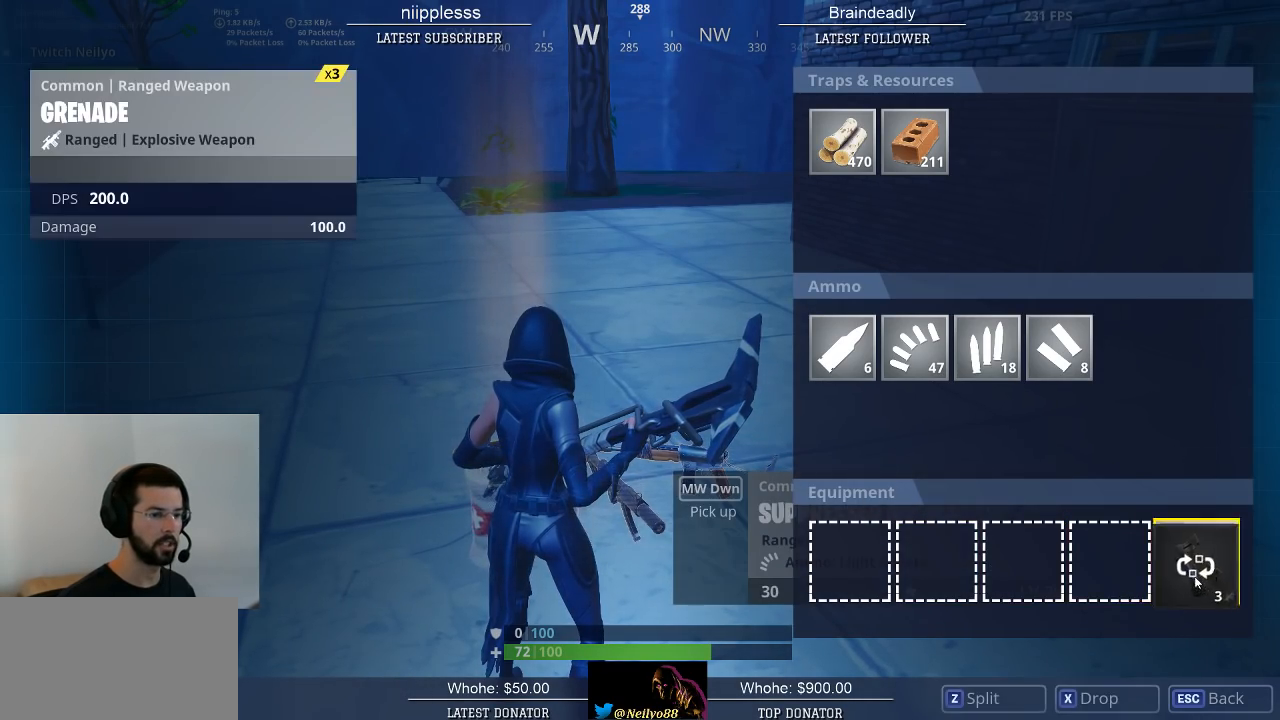
{"keys": [], "mouse": [], "mouse_move": "left", "events": [[317, "mouse_left", "up"], [467, "alt", "up"]]}
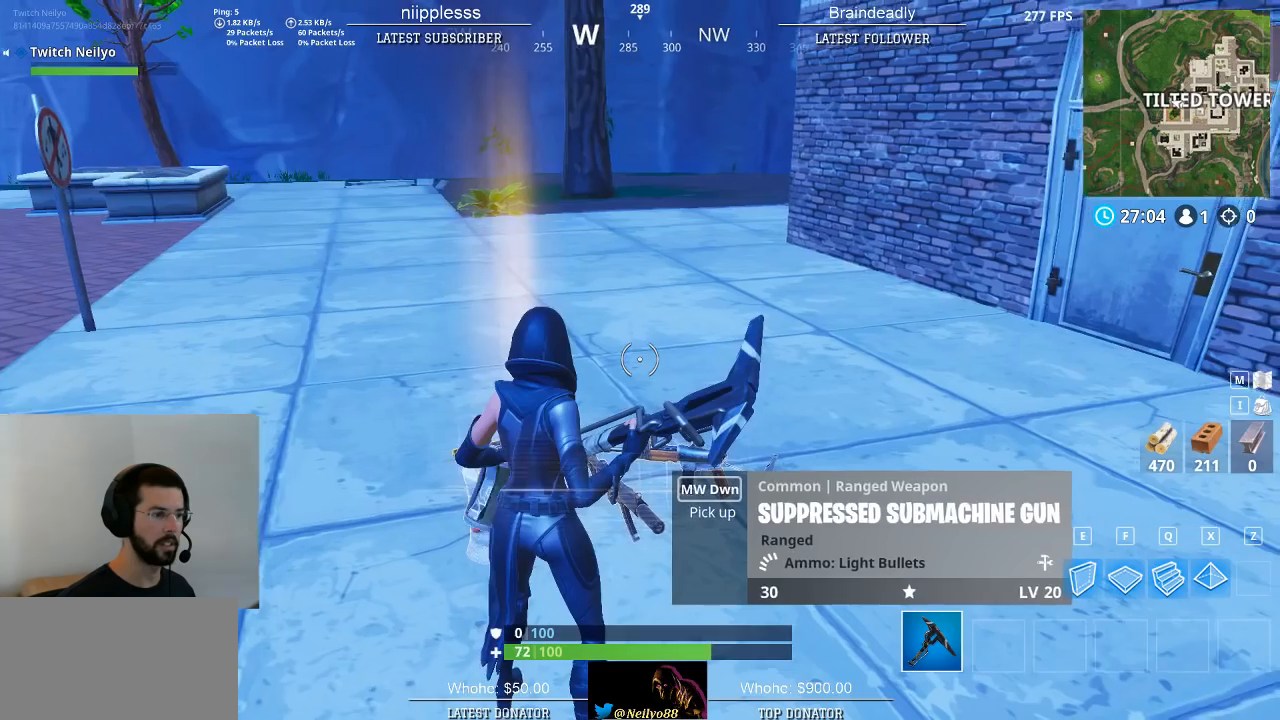
{"keys": ["a"], "mouse": [], "mouse_move": "still", "events": [[150, "s", "down"], [333, "d", "down"], [383, "s", "up"], [433, "d", "up"], [483, "a", "down"]]}
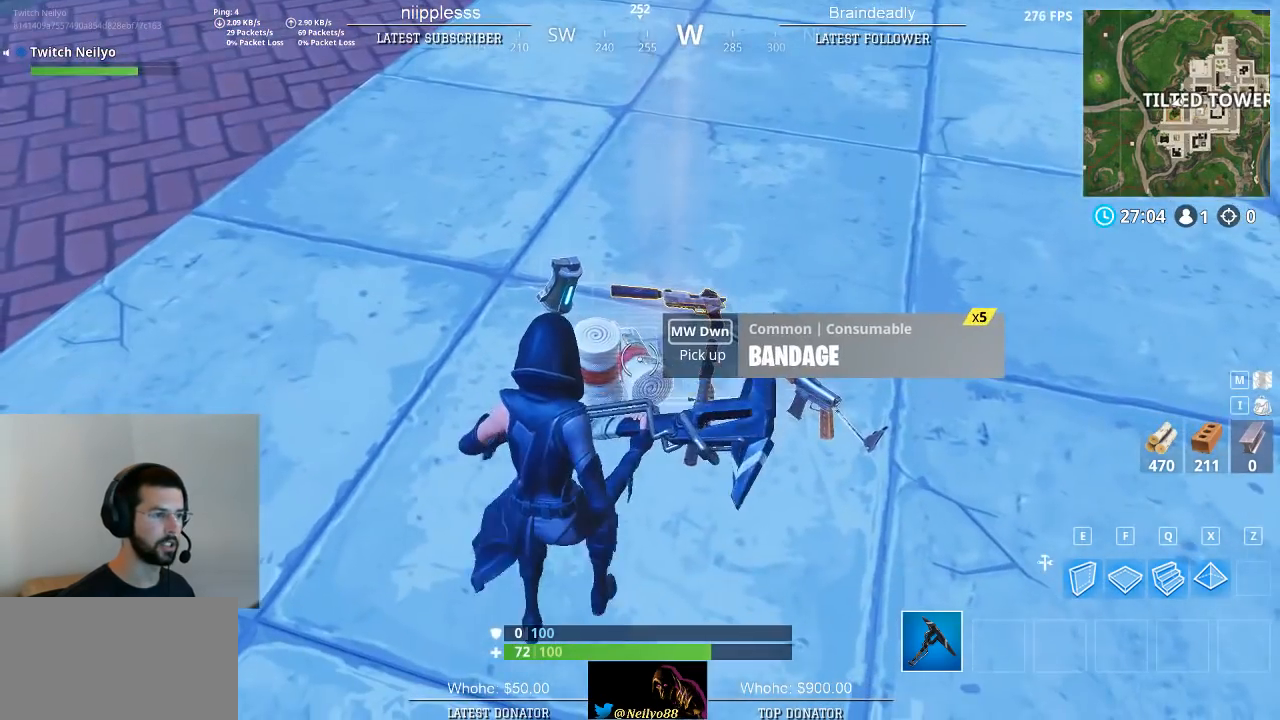
{"keys": ["d"], "mouse": [], "mouse_move": "right", "events": [[400, "w", "down"], [450, "w", "up"], [483, "a", "up"], [483, "d", "down"]]}
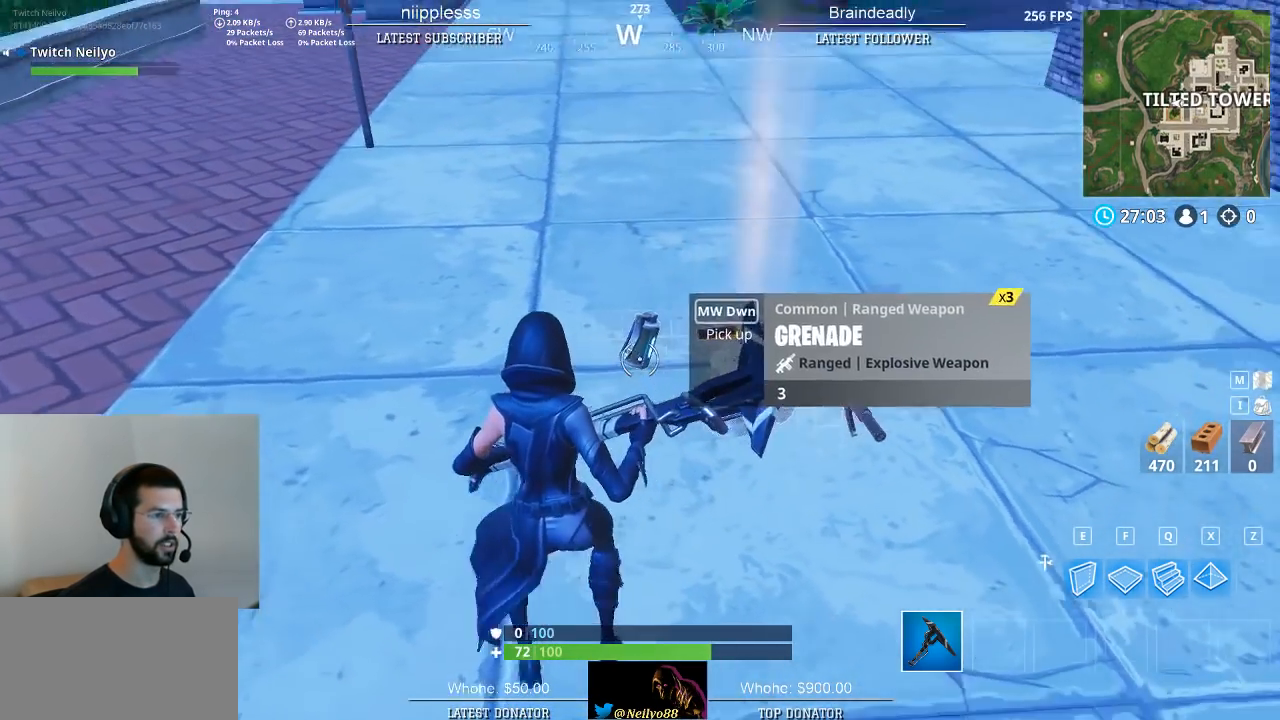
{"keys": ["d", "w"], "mouse": [], "mouse_move": "still", "events": [[133, "d", "up"], [467, "w", "down"], [500, "d", "down"]]}
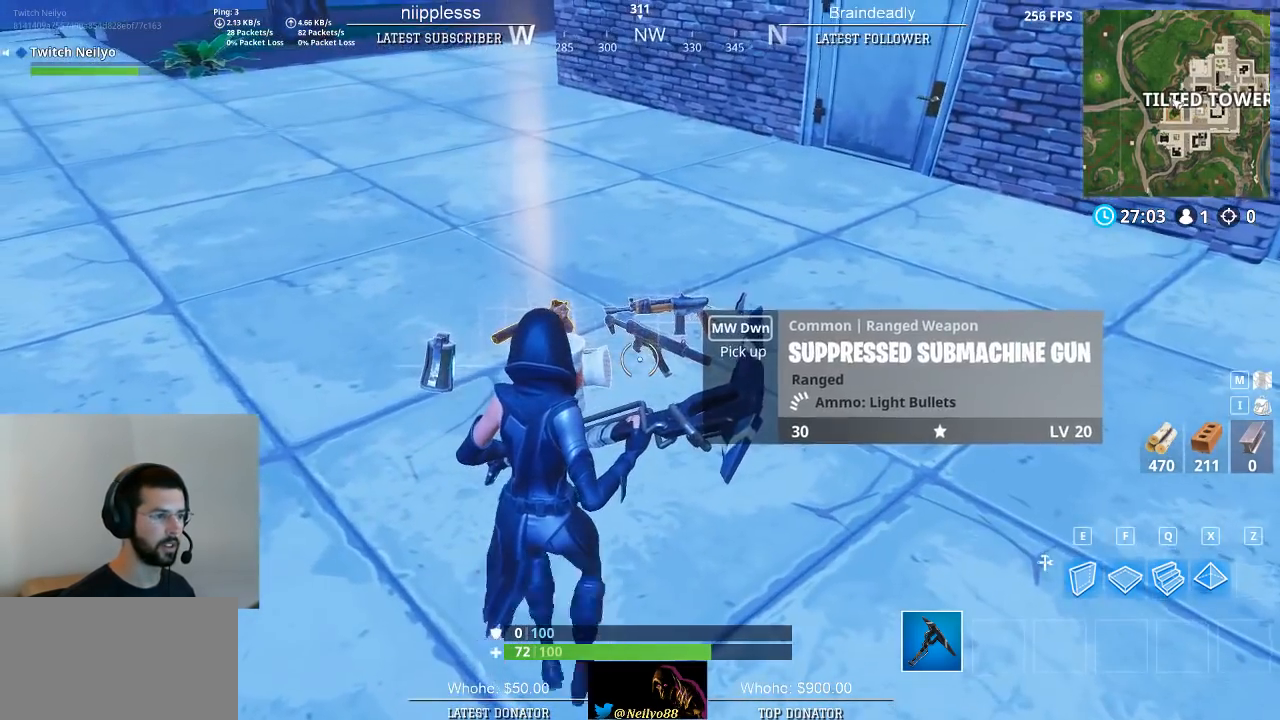
{"keys": [], "mouse": [], "mouse_move": "left", "events": [[50, "w", "up"], [200, "d", "up"]]}
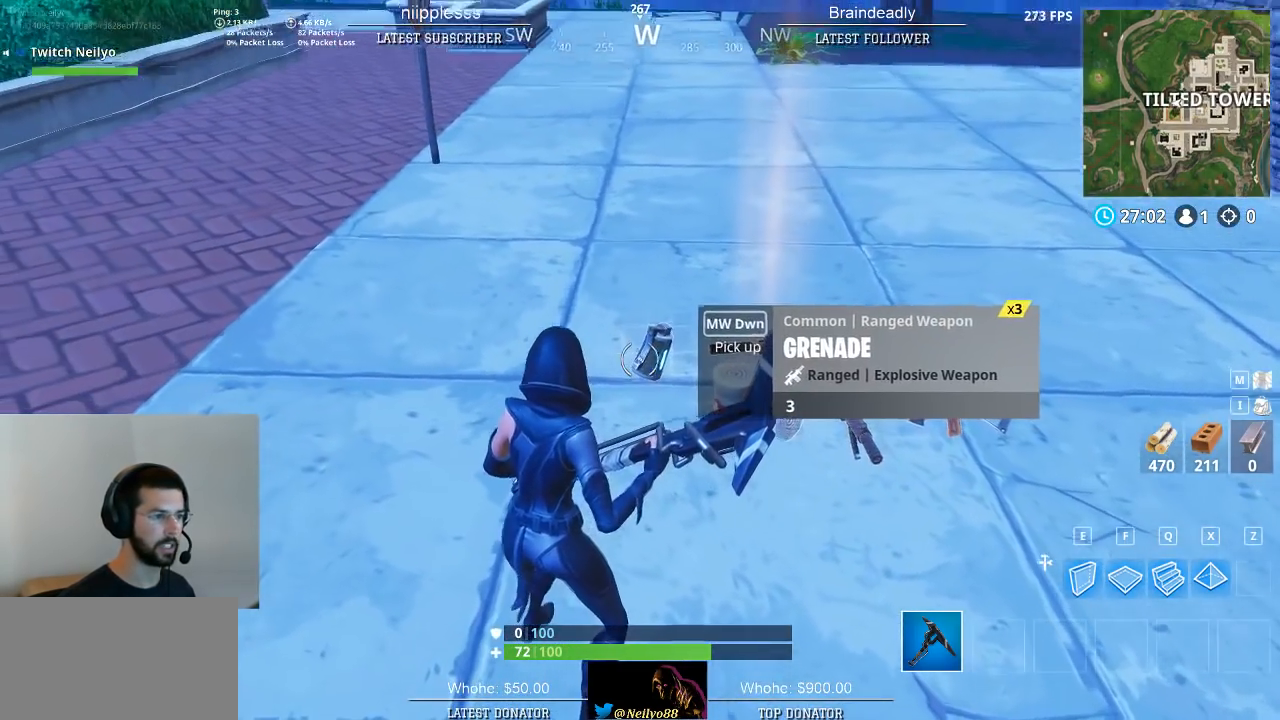
{"keys": [], "mouse": [], "mouse_move": "still", "events": []}
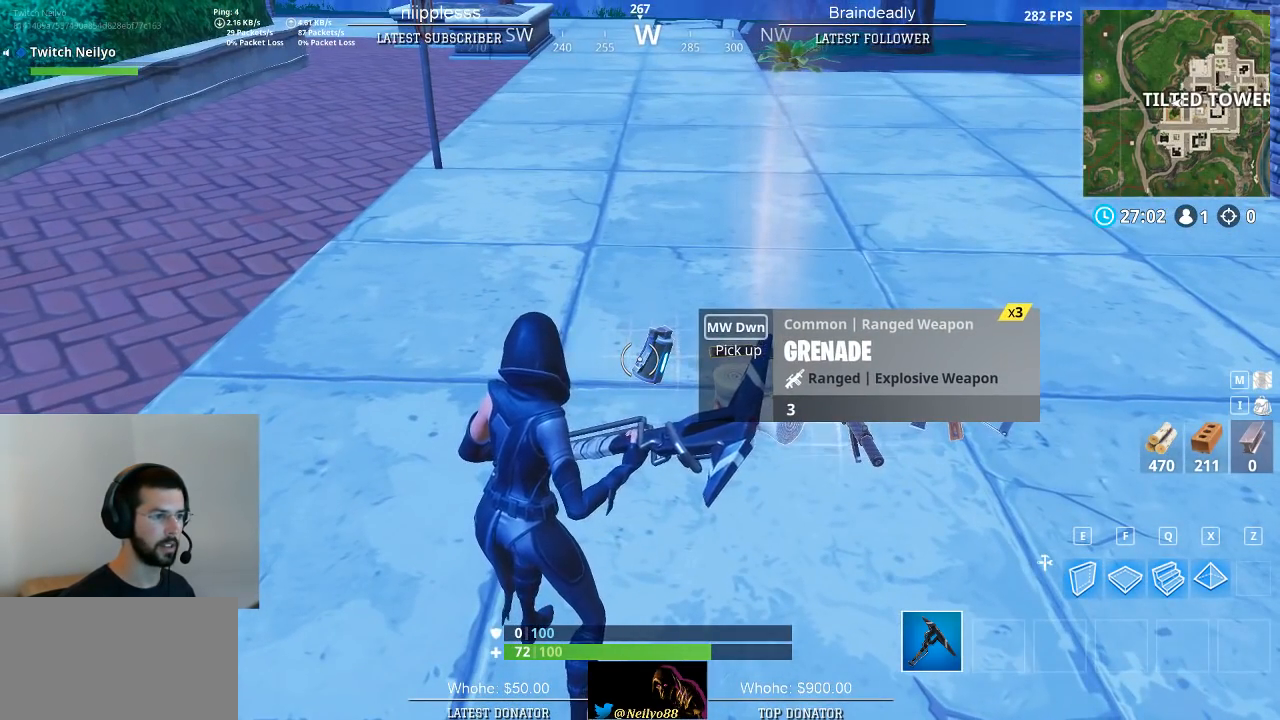
{"keys": [], "mouse": [], "mouse_move": "still", "events": []}
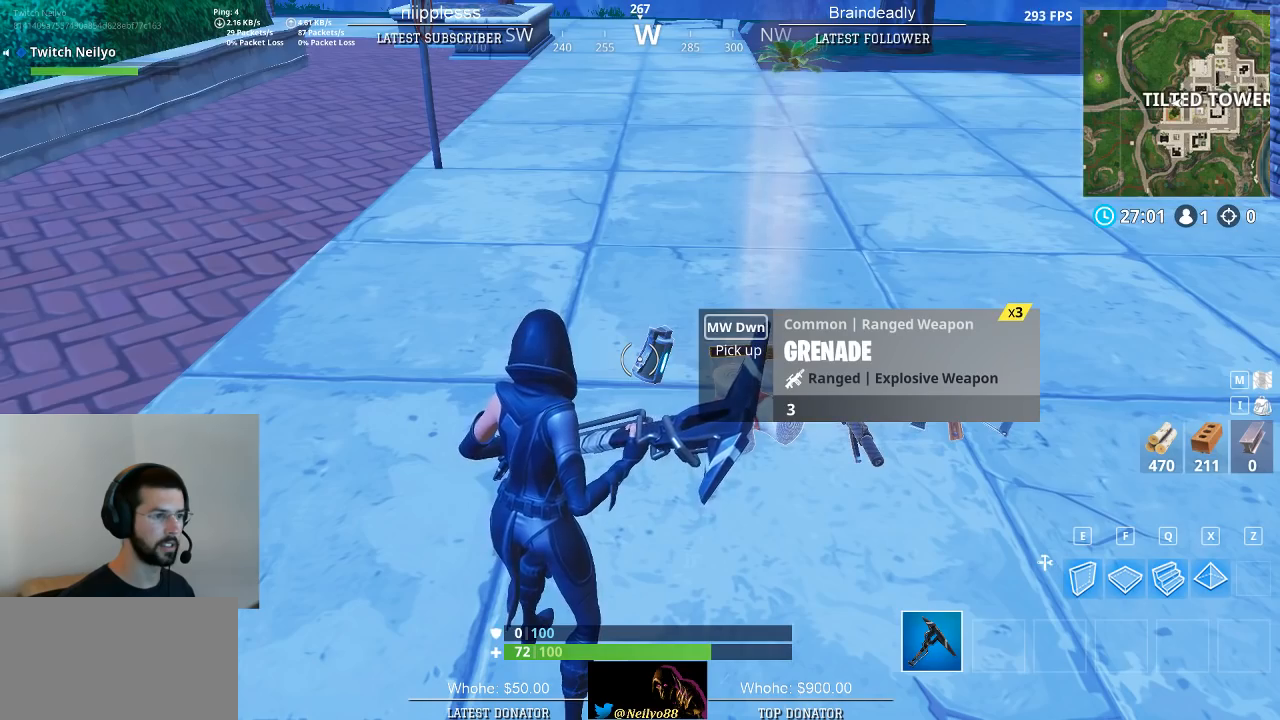
{"keys": [], "mouse": [], "mouse_move": "right", "events": []}
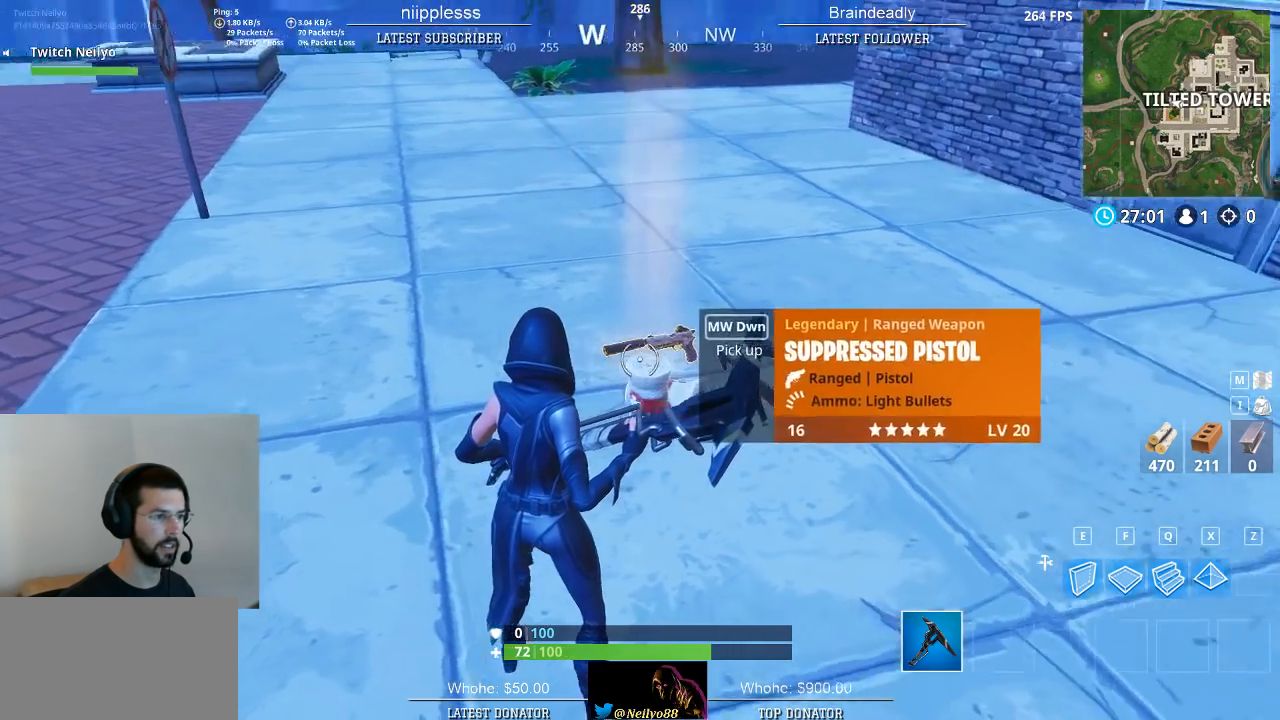
{"keys": [], "mouse": [], "mouse_move": "right", "events": []}
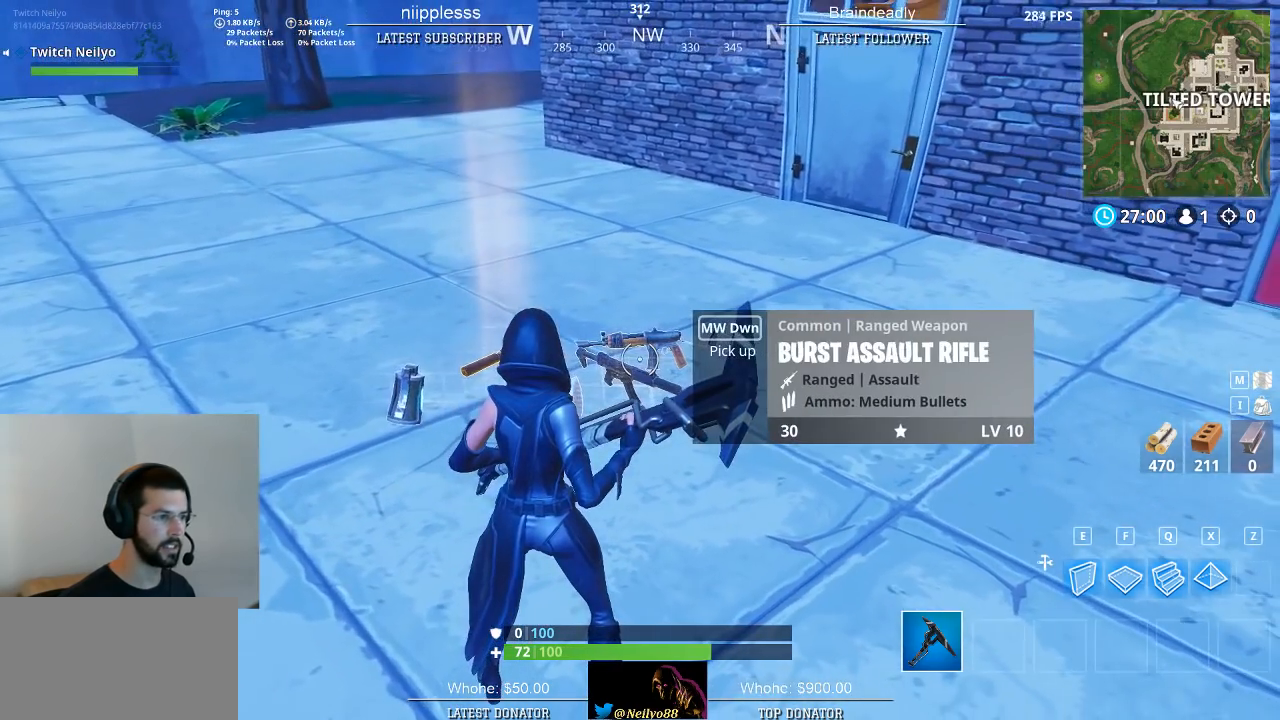
{"keys": [], "mouse": [], "mouse_move": "left", "events": []}
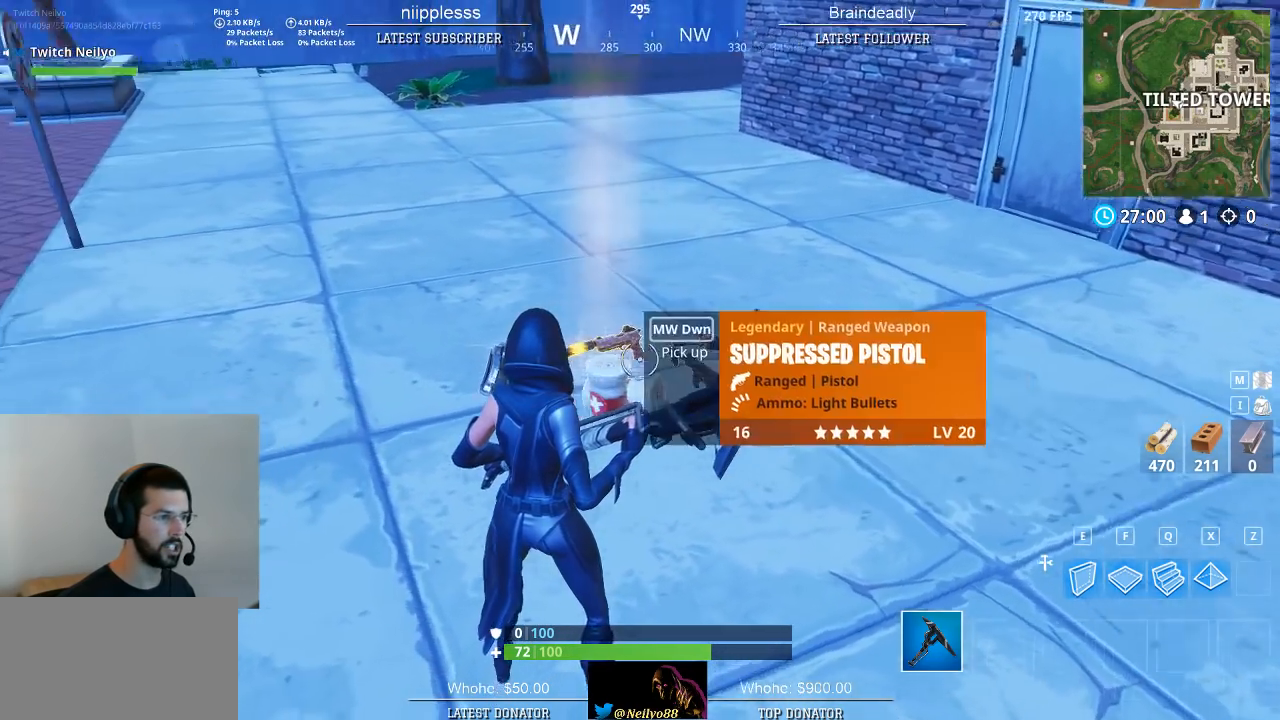
{"keys": [], "mouse": [], "mouse_move": "left", "events": []}
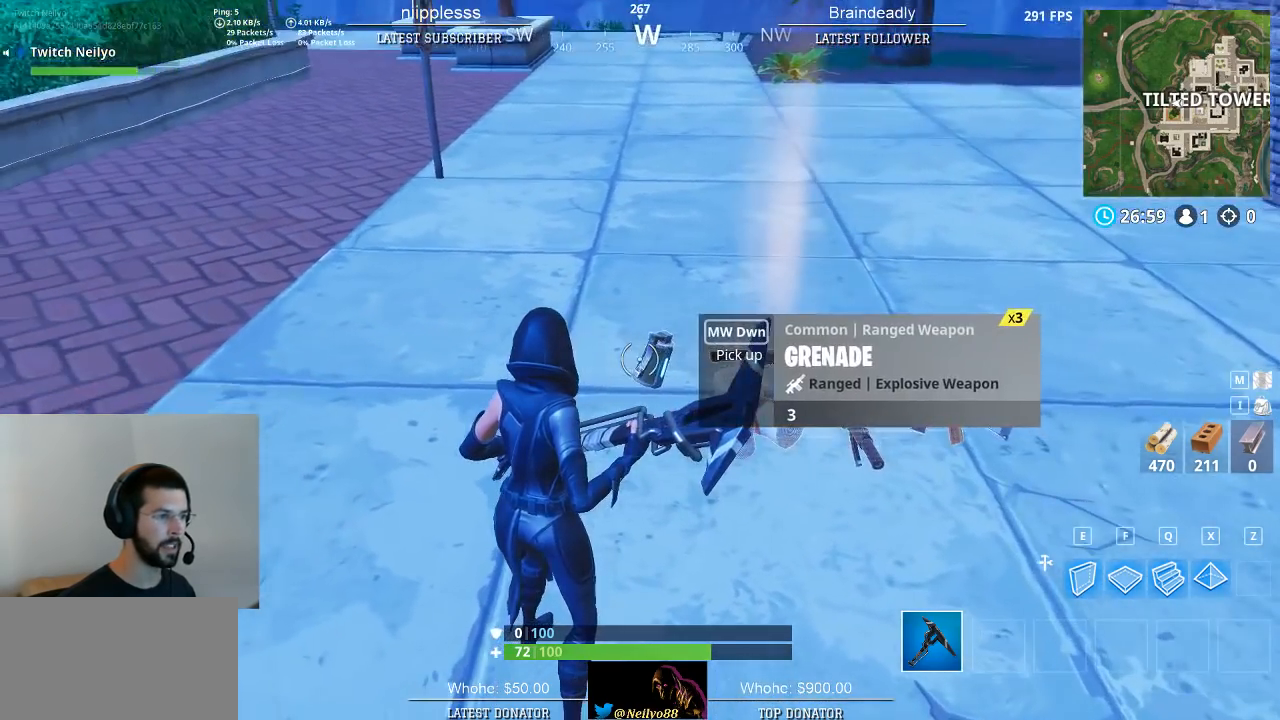
{"keys": [], "mouse": [], "mouse_move": "right", "events": []}
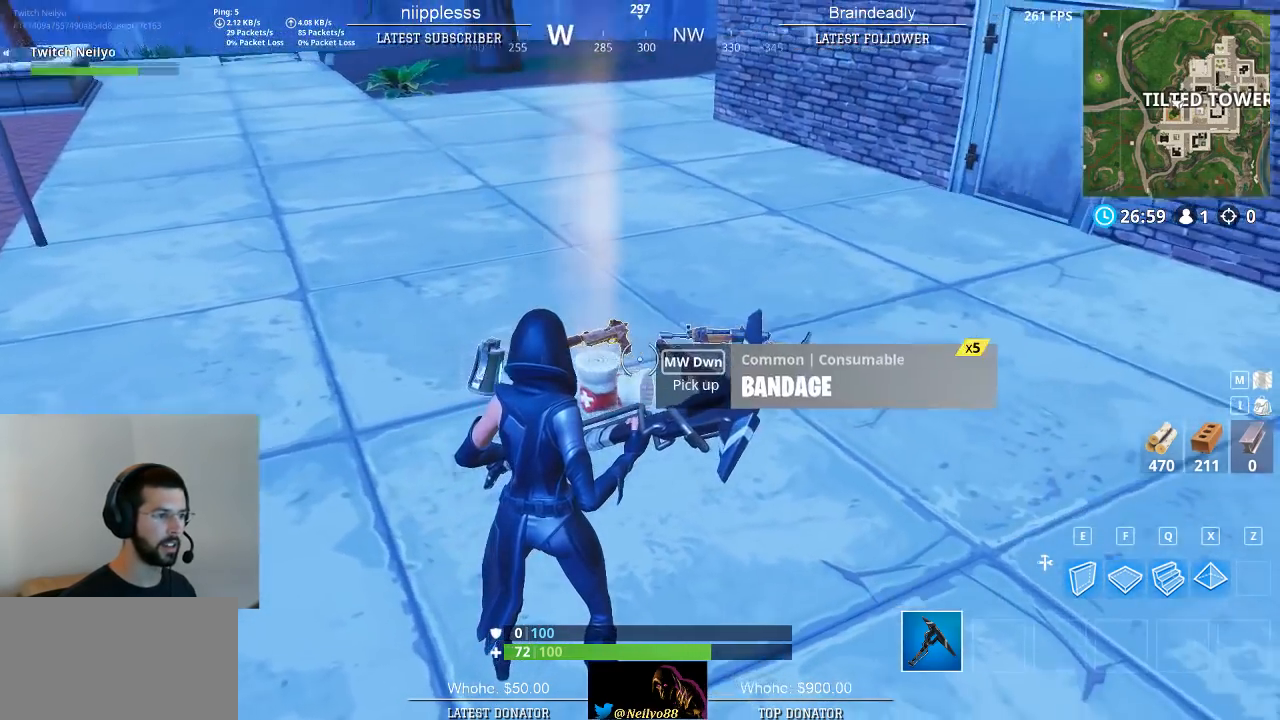
{"keys": [], "mouse": [], "mouse_move": "right", "events": []}